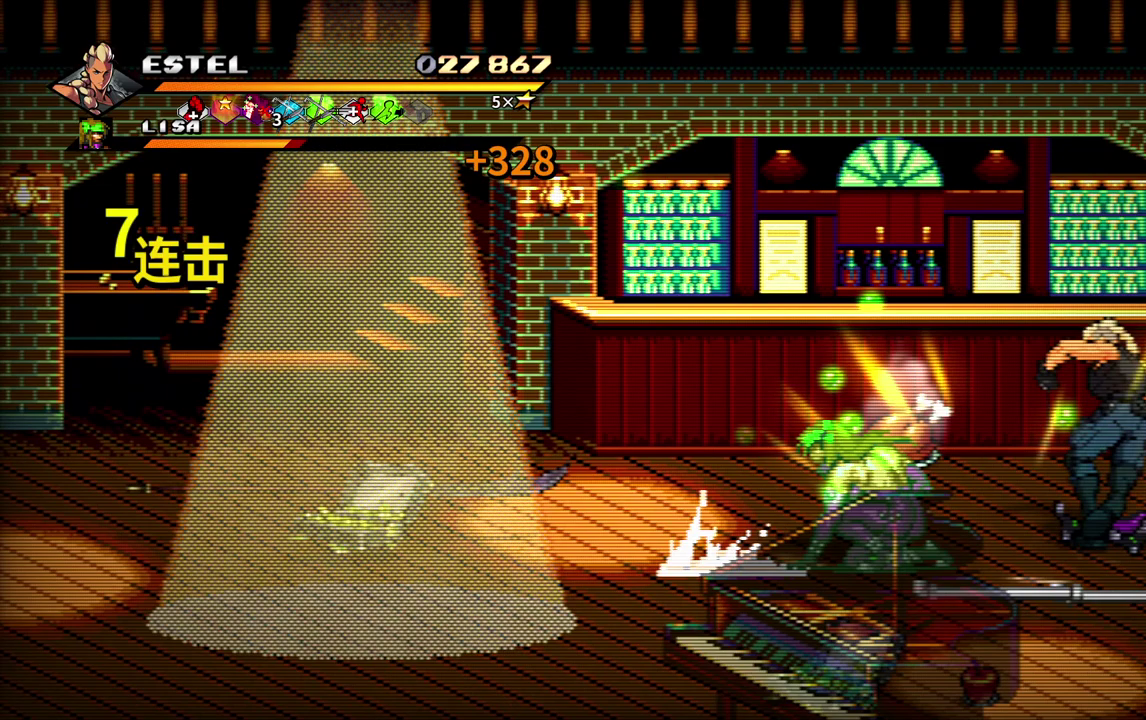
Gameplay with a controller (PlayStation layout); each line is a JSON object with the inputs held at the frame after it. "events" lists button and stick changes between this image and that frame as [ms after this image, input, new state], when the widget could be followed in between. Not read: L3 R3 left_stick right_stick.
{"buttons": ["DPAD_LEFT"], "events": [[67, "DPAD_LEFT", "down"]]}
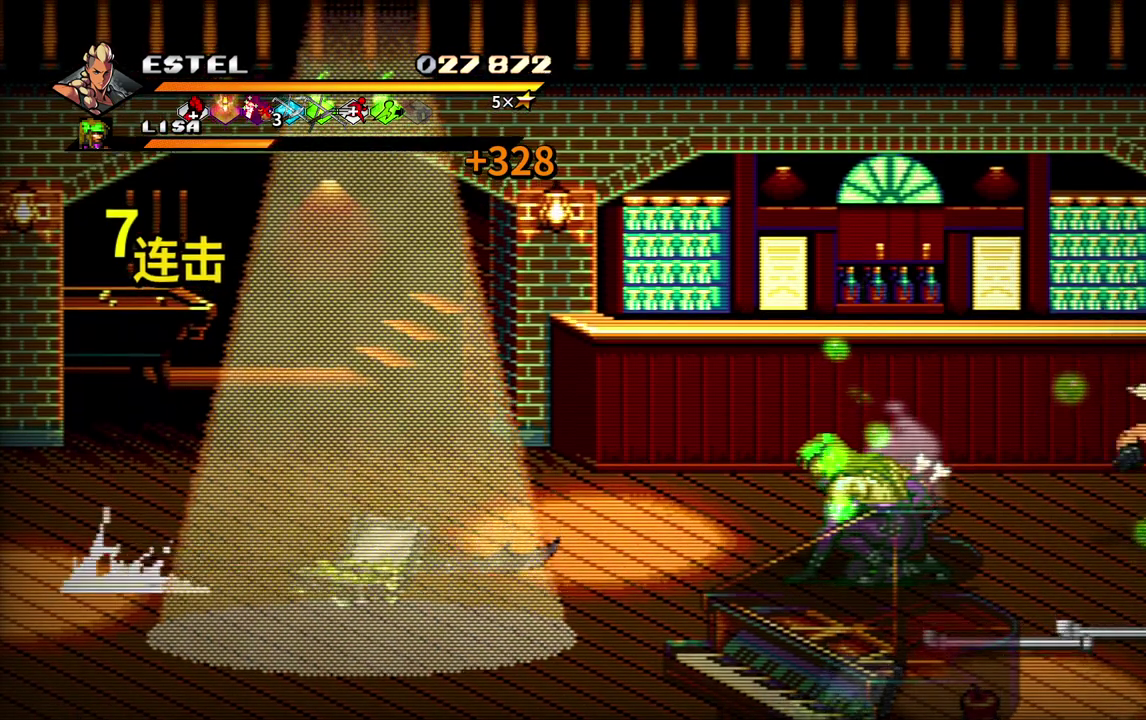
{"buttons": ["SQUARE", "DPAD_LEFT"], "events": [[17, "DPAD_LEFT", "up"], [83, "DPAD_LEFT", "down"], [150, "DPAD_LEFT", "up"], [200, "DPAD_LEFT", "down"], [283, "SQUARE", "down"]]}
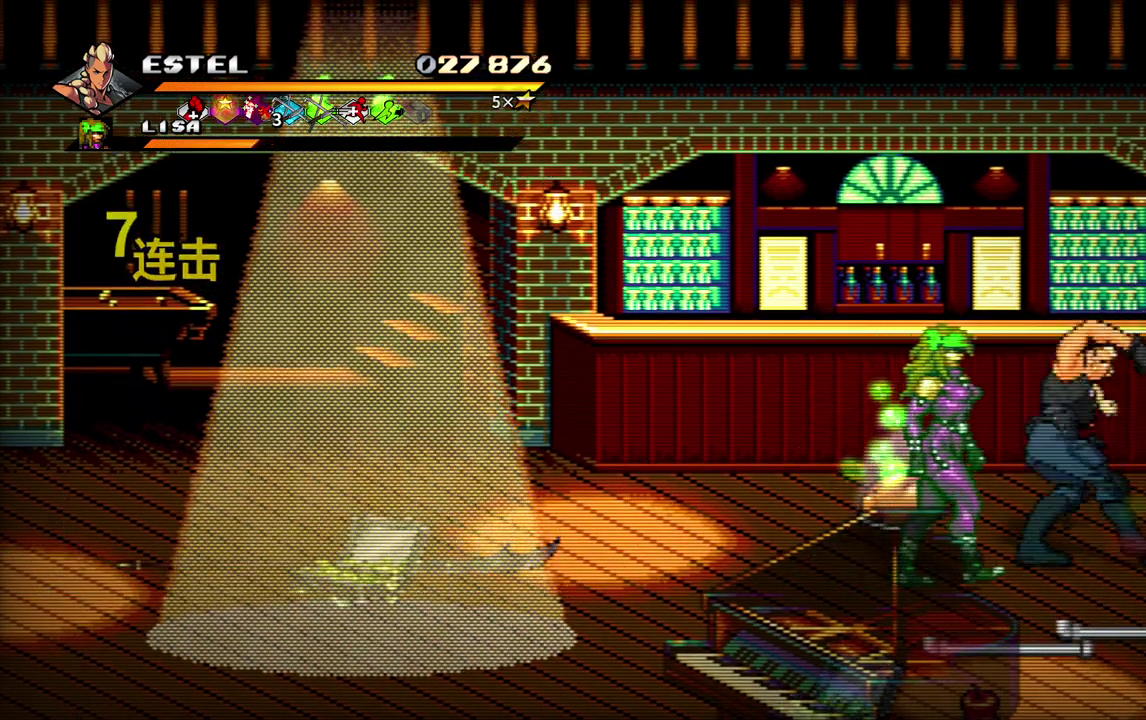
{"buttons": ["SQUARE", "DPAD_LEFT"], "events": []}
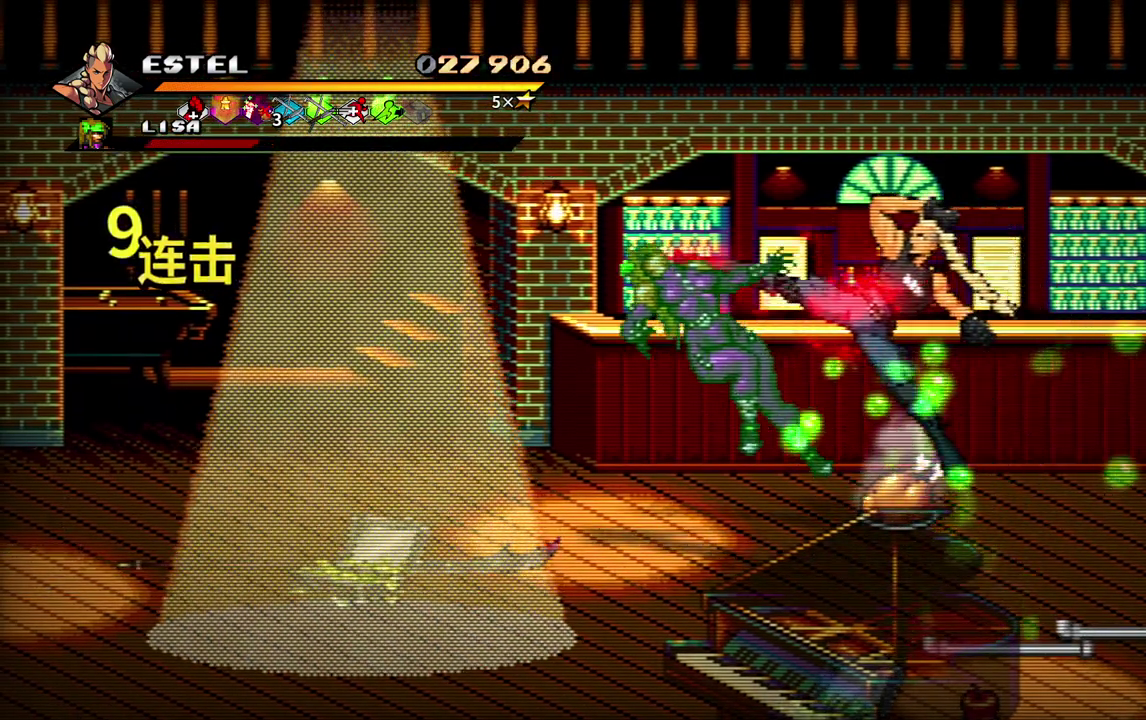
{"buttons": ["DPAD_LEFT"], "events": [[183, "SQUARE", "up"]]}
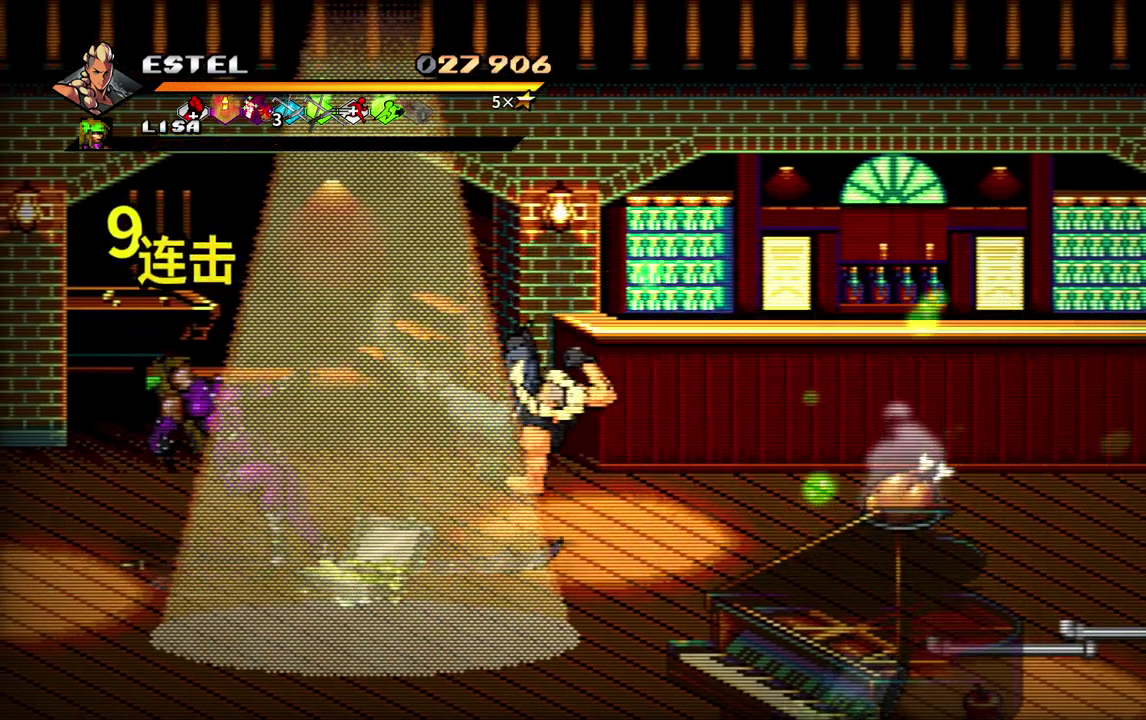
{"buttons": [], "events": [[183, "DPAD_LEFT", "up"]]}
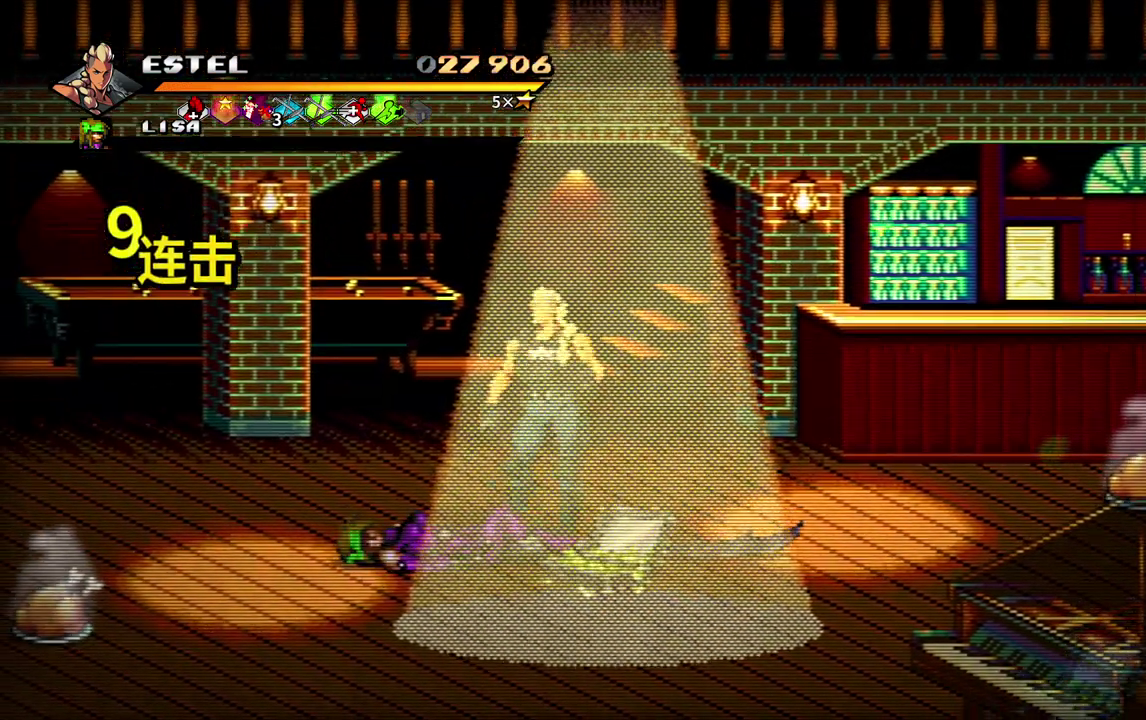
{"buttons": ["DPAD_RIGHT"], "events": [[100, "DPAD_RIGHT", "down"], [217, "CIRCLE", "down"], [333, "DPAD_RIGHT", "up"], [383, "CIRCLE", "up"], [467, "DPAD_RIGHT", "down"]]}
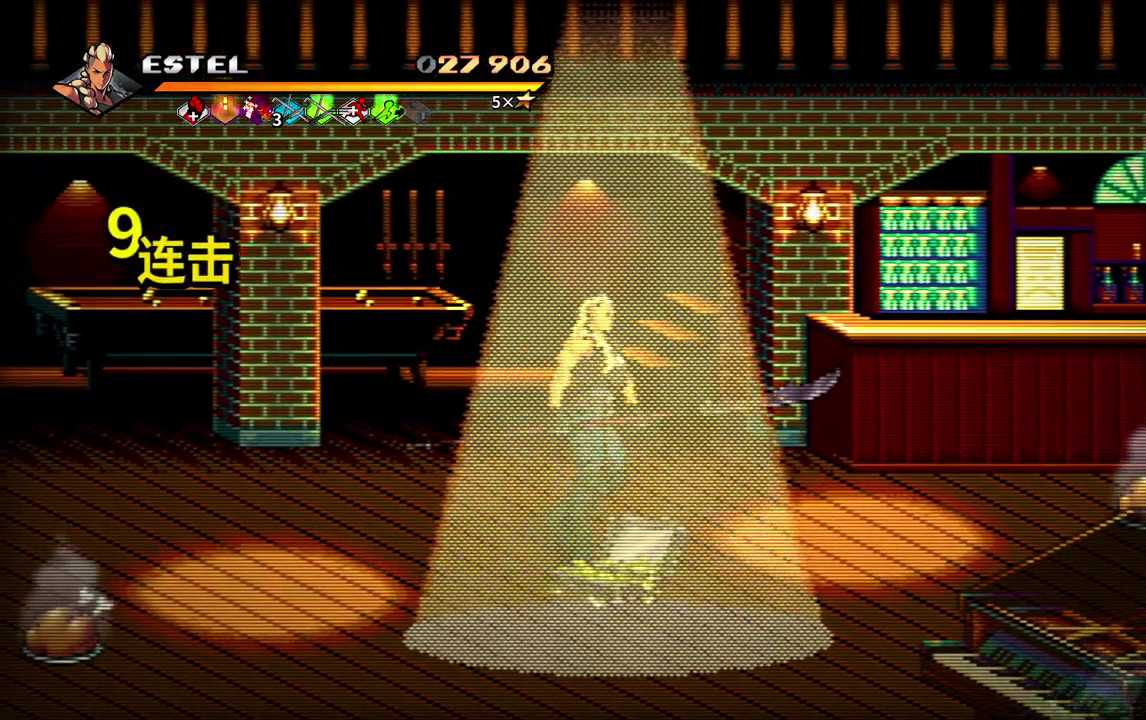
{"buttons": [], "events": [[283, "DPAD_RIGHT", "up"]]}
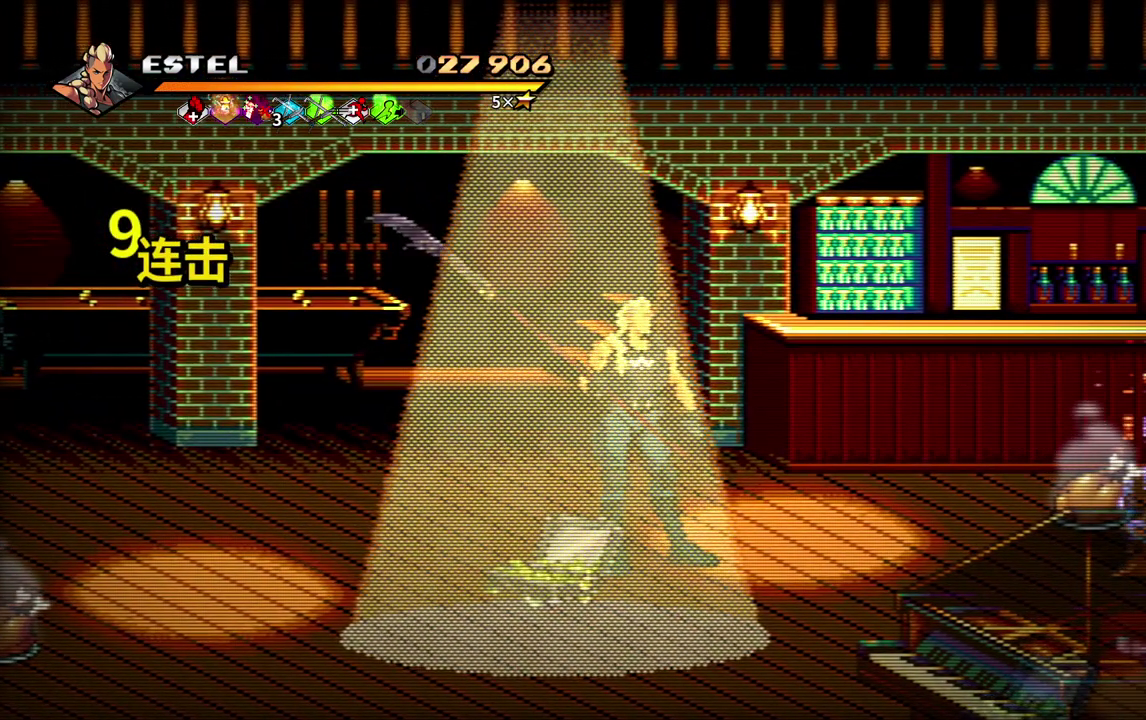
{"buttons": ["DPAD_RIGHT"], "events": [[167, "DPAD_RIGHT", "down"]]}
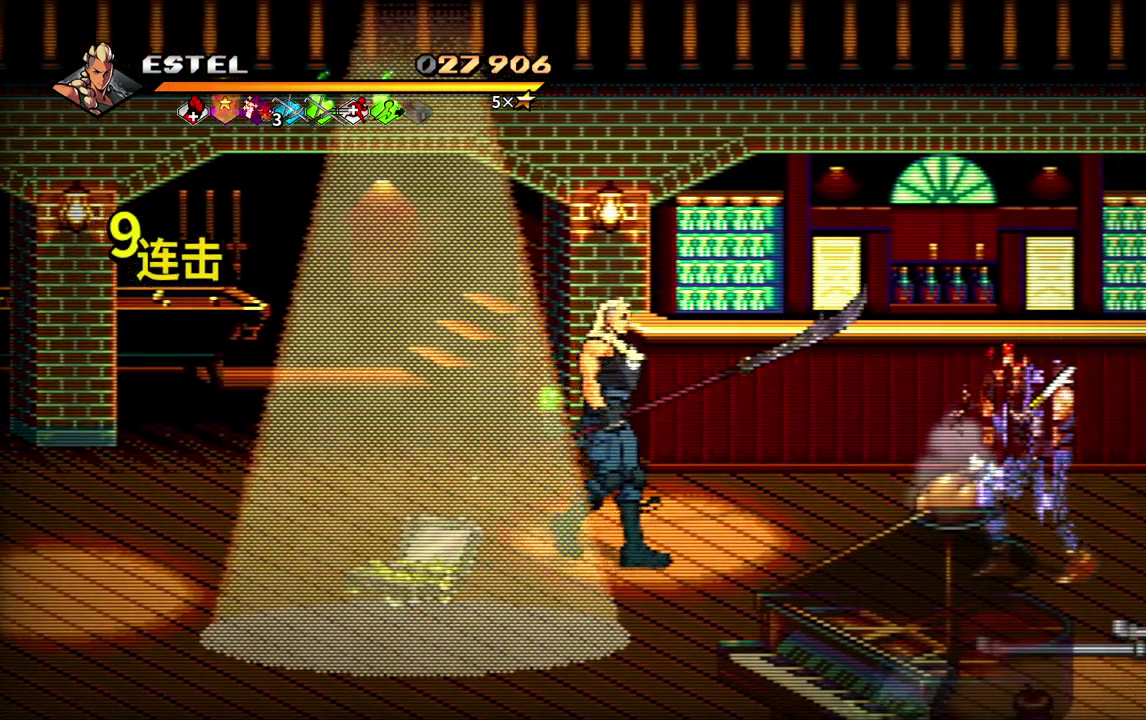
{"buttons": ["DPAD_RIGHT"], "events": [[50, "SQUARE", "down"], [133, "SQUARE", "up"], [183, "DPAD_RIGHT", "up"], [217, "SQUARE", "down"], [300, "SQUARE", "up"], [400, "DPAD_RIGHT", "down"]]}
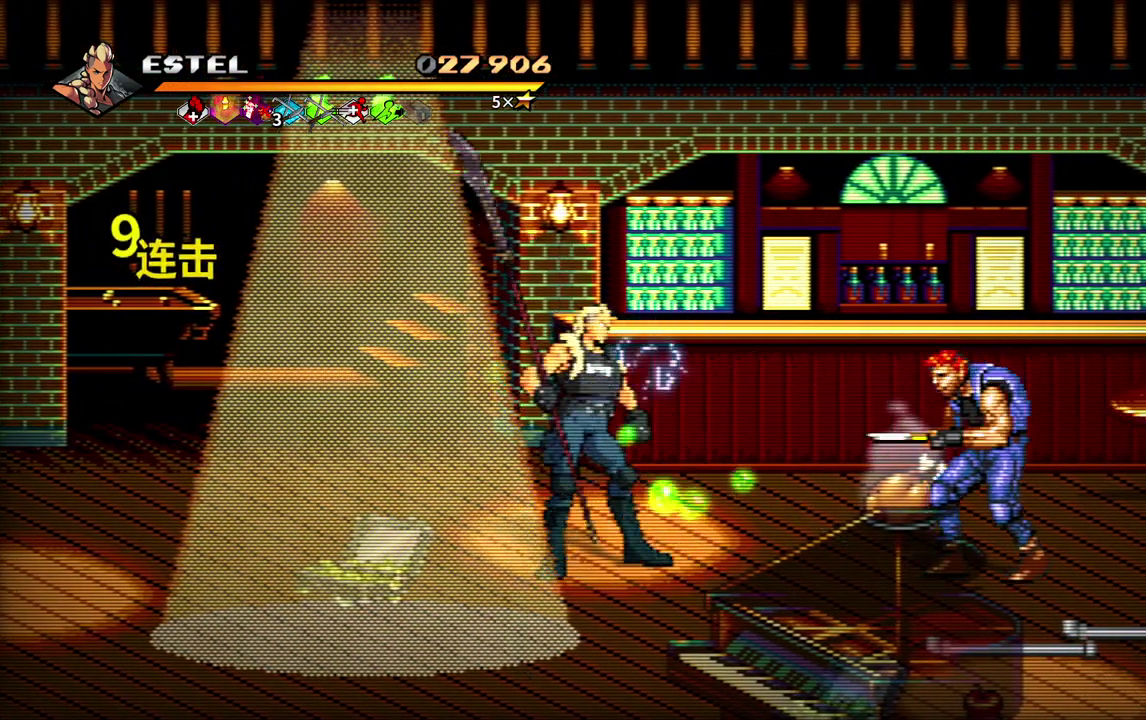
{"buttons": [], "events": [[100, "SQUARE", "down"], [200, "SQUARE", "up"], [400, "DPAD_RIGHT", "up"]]}
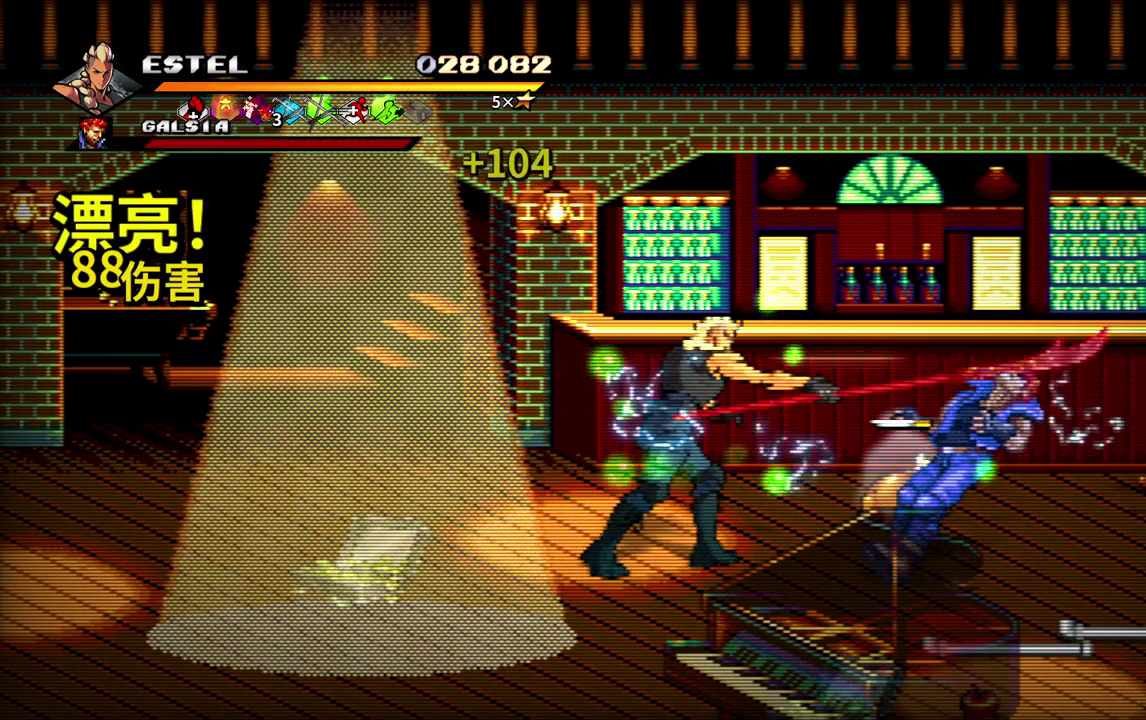
{"buttons": ["DPAD_RIGHT"], "events": [[100, "DPAD_RIGHT", "down"], [150, "SQUARE", "down"], [217, "SQUARE", "up"]]}
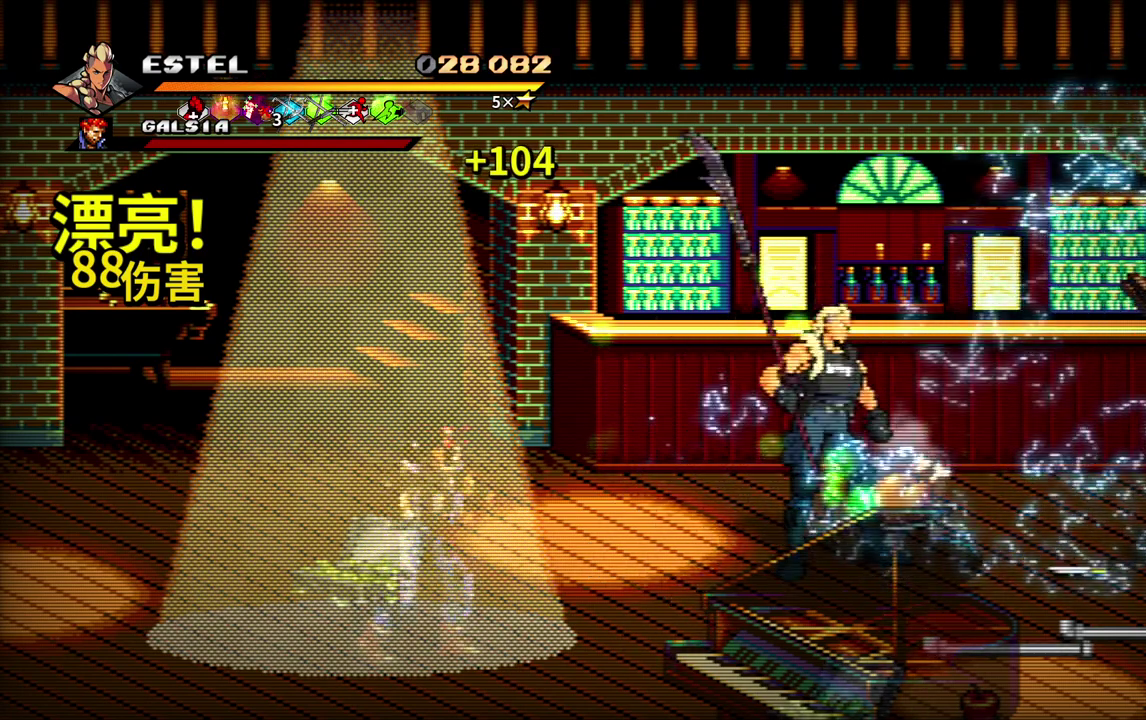
{"buttons": ["DPAD_LEFT"], "events": [[17, "DPAD_RIGHT", "up"], [283, "DPAD_LEFT", "down"]]}
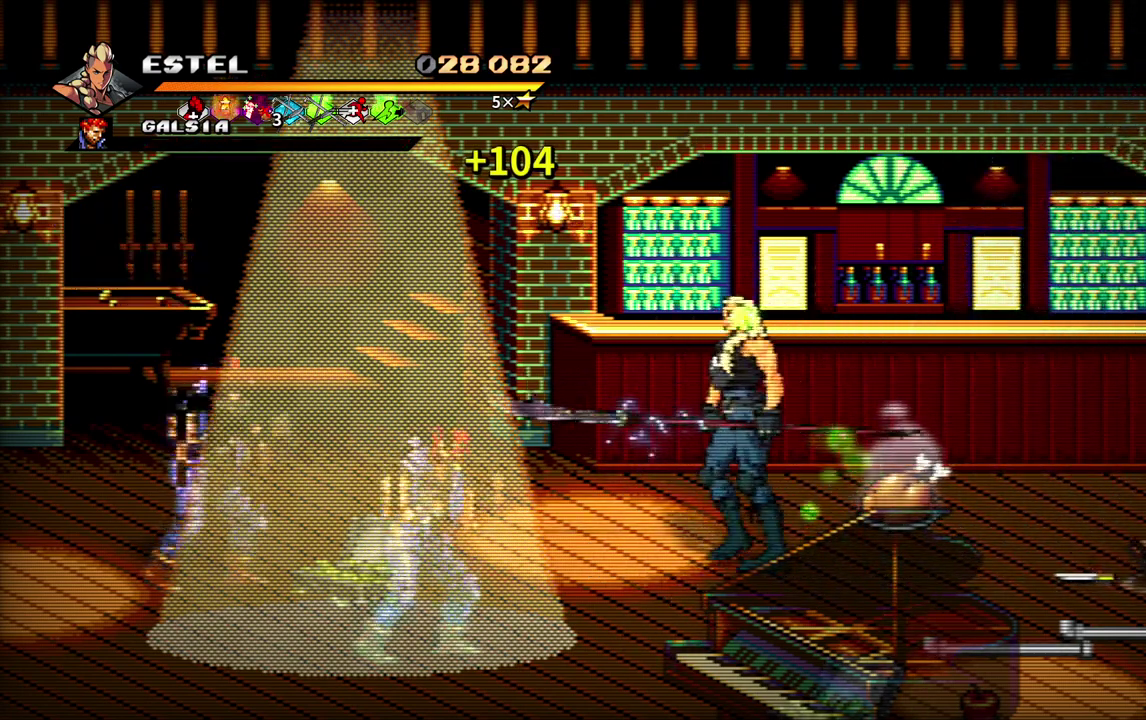
{"buttons": ["SQUARE"], "events": [[200, "DPAD_DOWN", "down"], [350, "DPAD_DOWN", "up"], [417, "DPAD_LEFT", "up"], [417, "SQUARE", "down"]]}
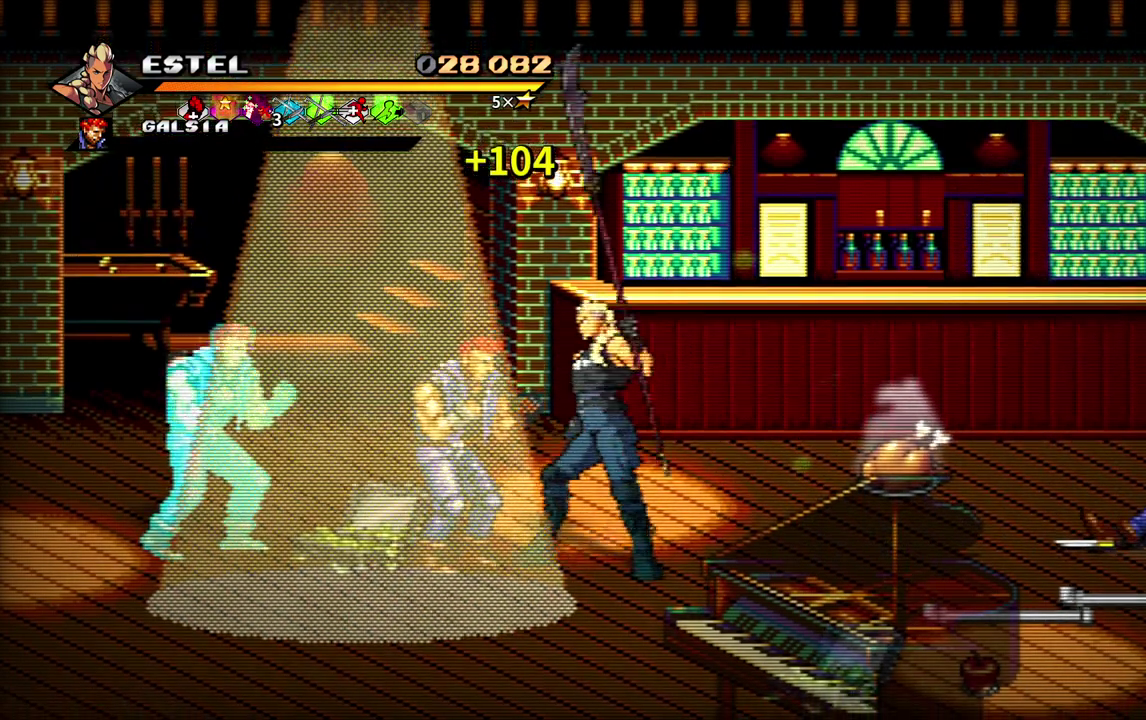
{"buttons": [], "events": [[17, "SQUARE", "up"]]}
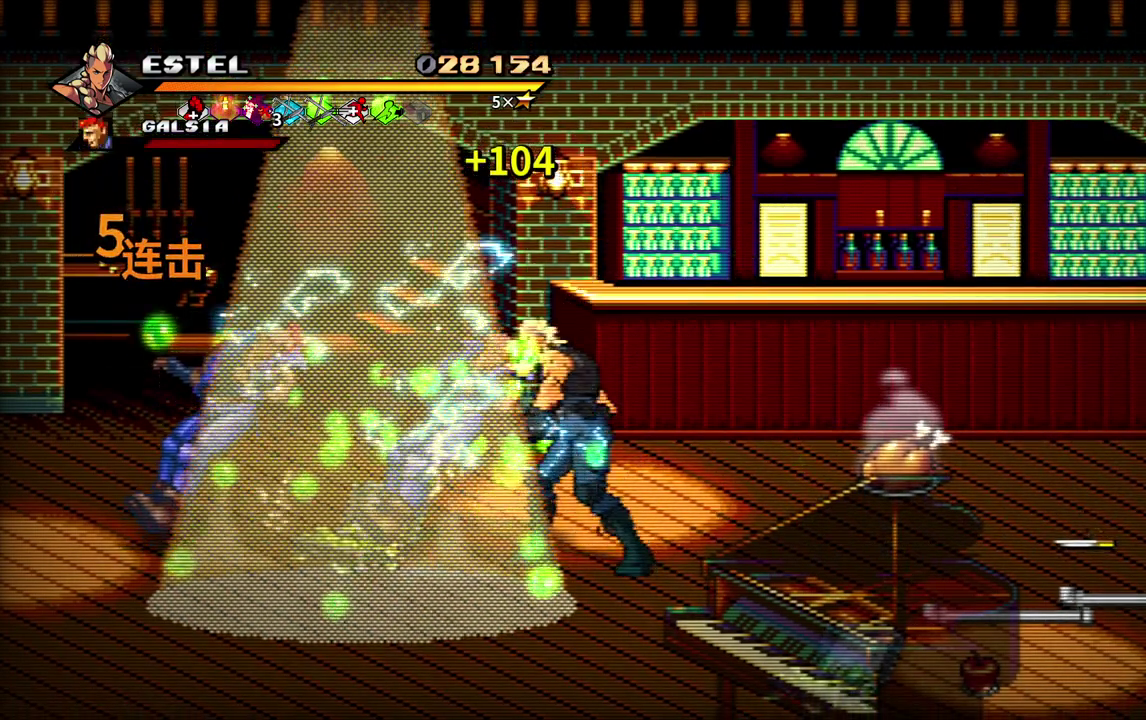
{"buttons": ["DPAD_RIGHT"], "events": [[350, "DPAD_RIGHT", "down"]]}
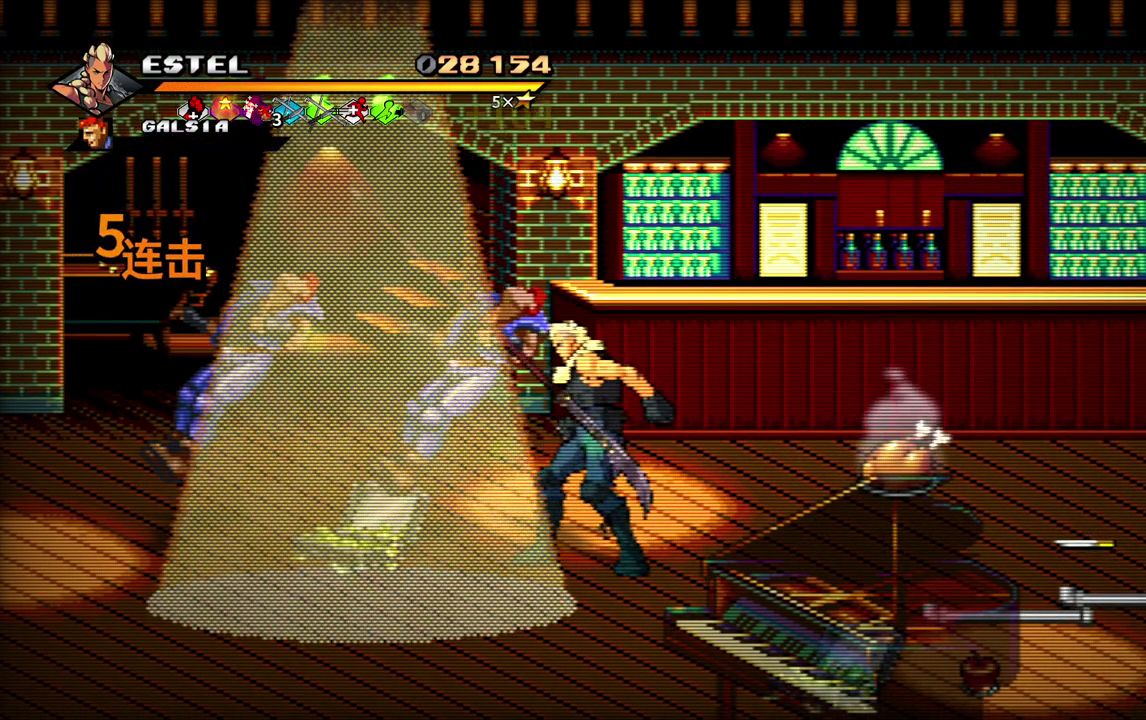
{"buttons": ["DPAD_RIGHT"], "events": []}
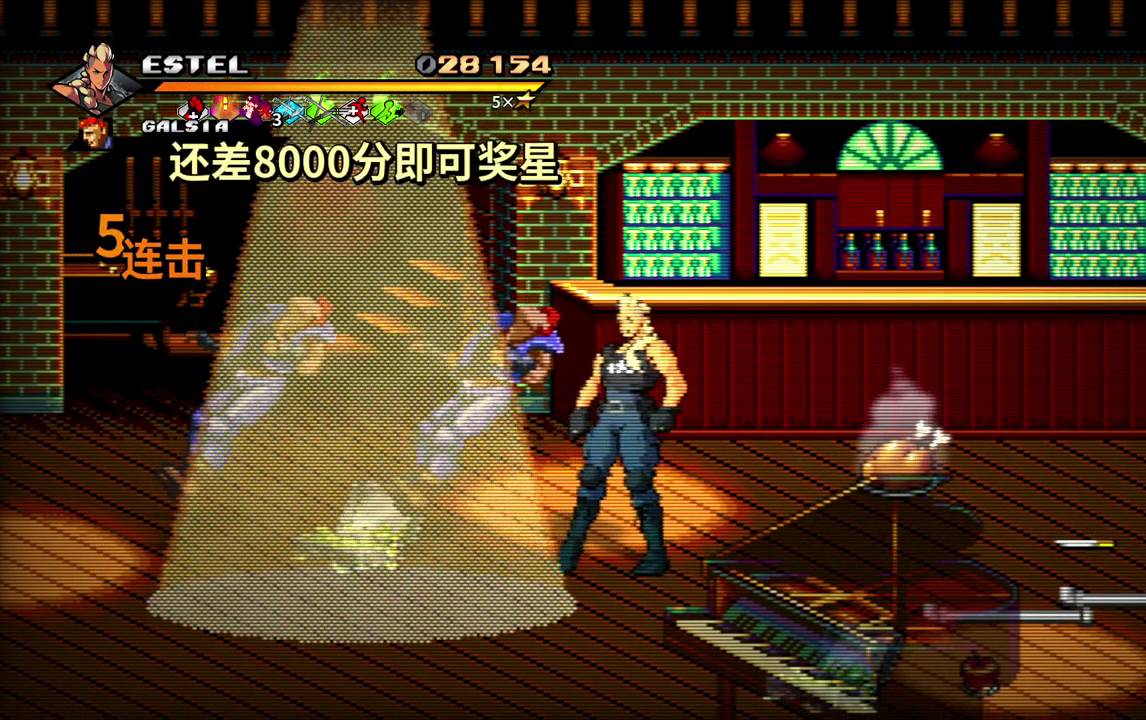
{"buttons": ["DPAD_RIGHT"], "events": []}
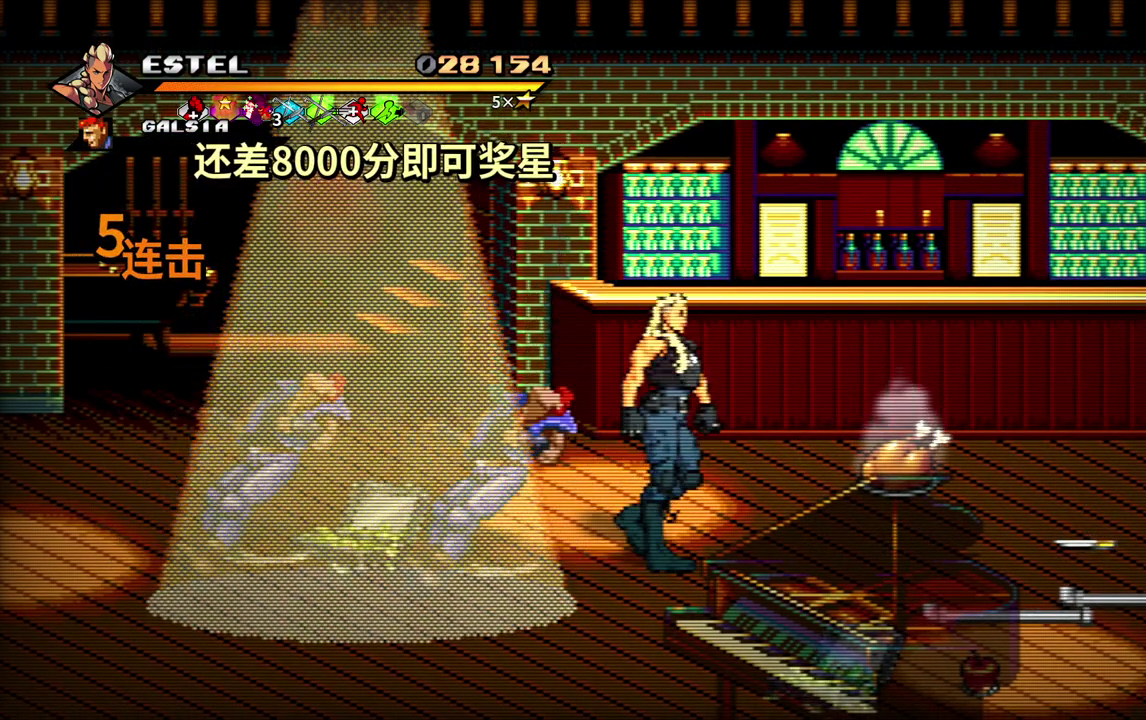
{"buttons": ["DPAD_RIGHT"], "events": []}
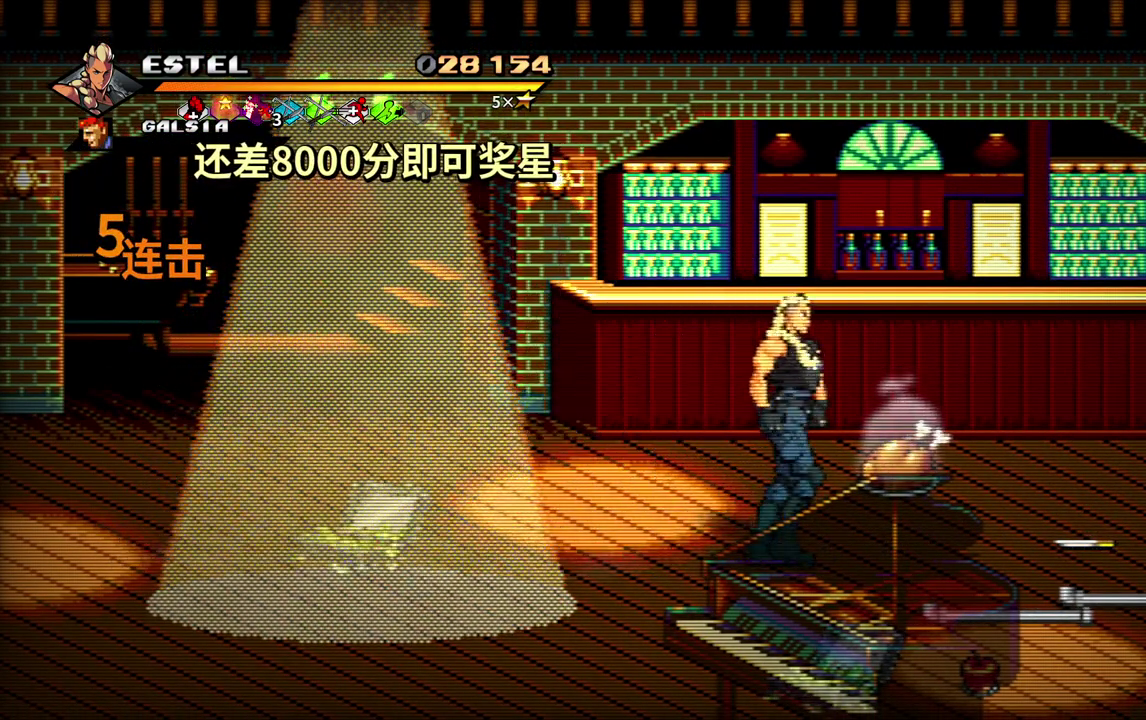
{"buttons": ["DPAD_RIGHT"], "events": []}
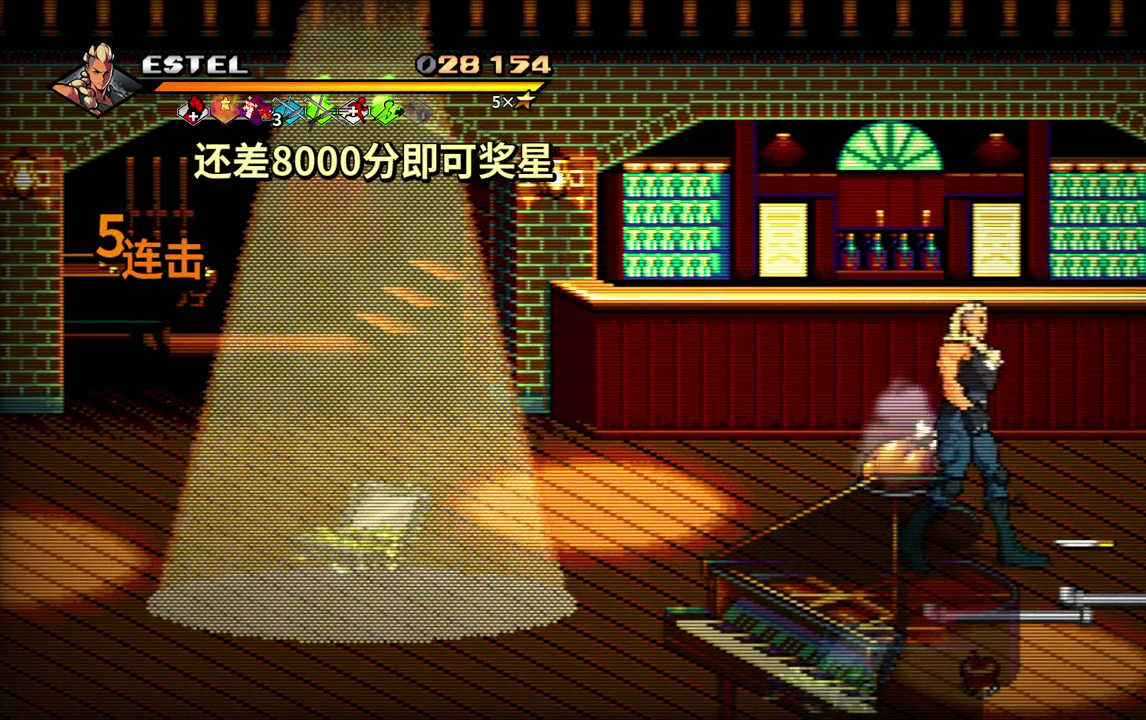
{"buttons": ["DPAD_UP"], "events": [[17, "DPAD_DOWN", "down"], [383, "CIRCLE", "down"], [383, "DPAD_DOWN", "up"], [383, "DPAD_RIGHT", "up"], [400, "DPAD_LEFT", "down"], [450, "DPAD_LEFT", "up"], [450, "DPAD_UP", "down"], [483, "CIRCLE", "up"]]}
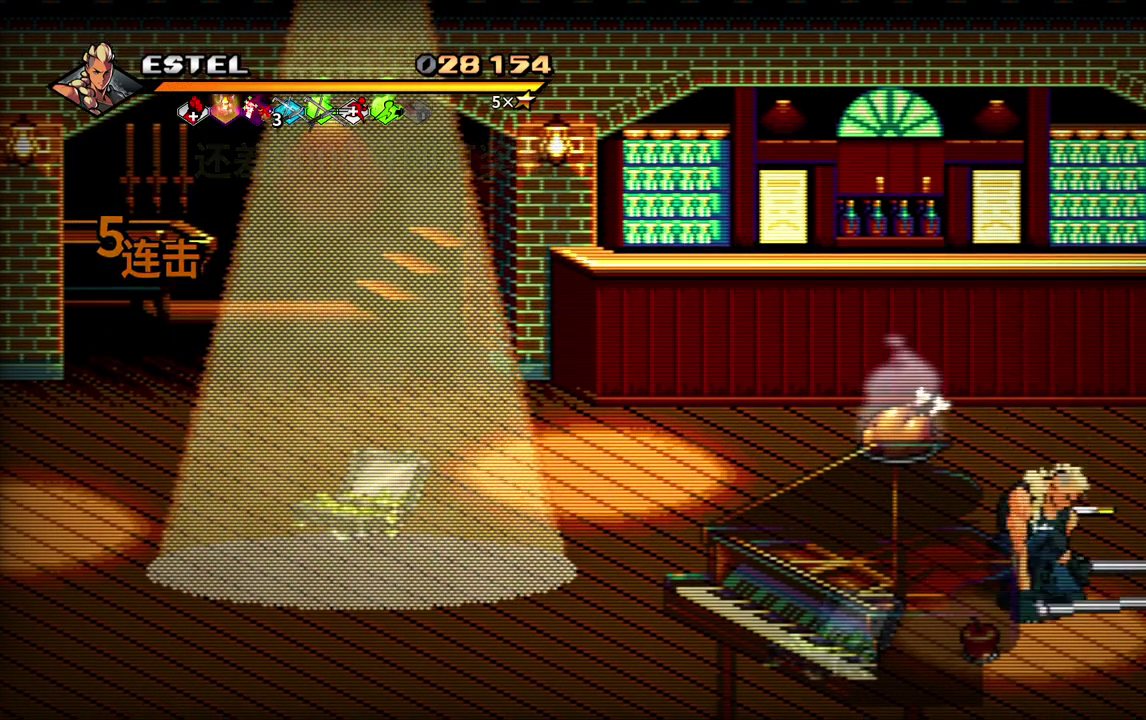
{"buttons": ["CROSS", "DPAD_LEFT"], "events": [[117, "DPAD_LEFT", "down"], [283, "DPAD_UP", "up"], [400, "CROSS", "down"]]}
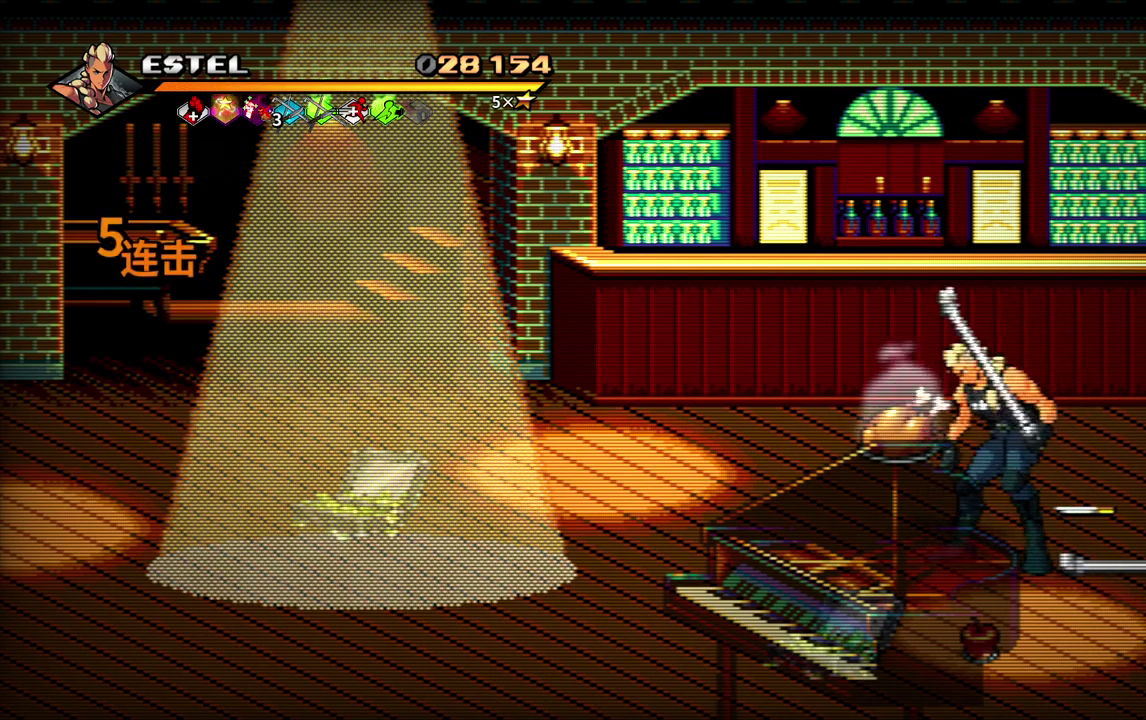
{"buttons": [], "events": [[17, "CROSS", "up"], [117, "SQUARE", "down"], [217, "DPAD_LEFT", "up"], [283, "SQUARE", "up"]]}
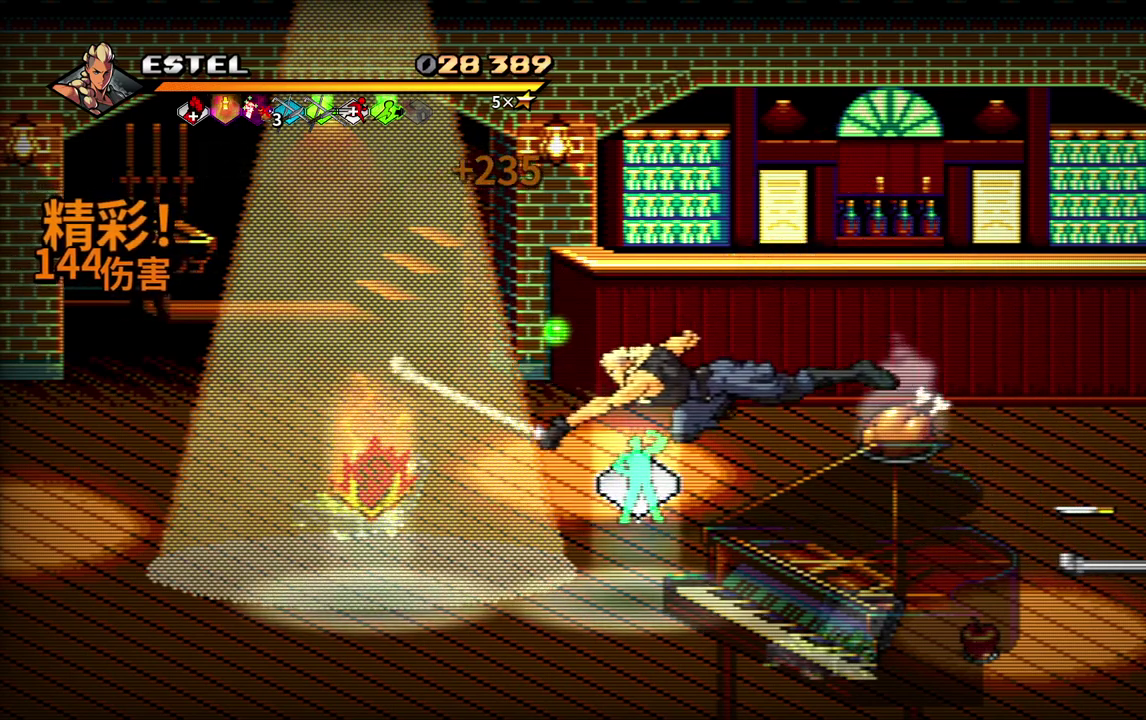
{"buttons": ["DPAD_LEFT"], "events": [[433, "DPAD_LEFT", "down"]]}
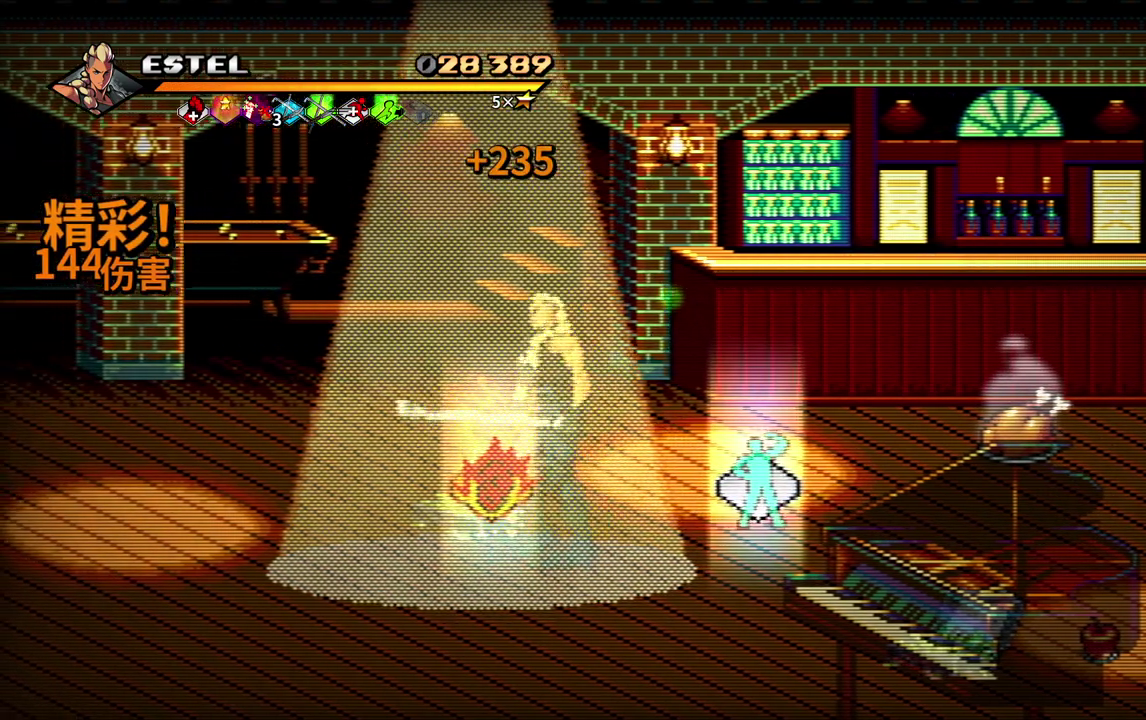
{"buttons": [], "events": [[17, "DPAD_DOWN", "down"], [133, "DPAD_LEFT", "up"], [267, "DPAD_DOWN", "up"]]}
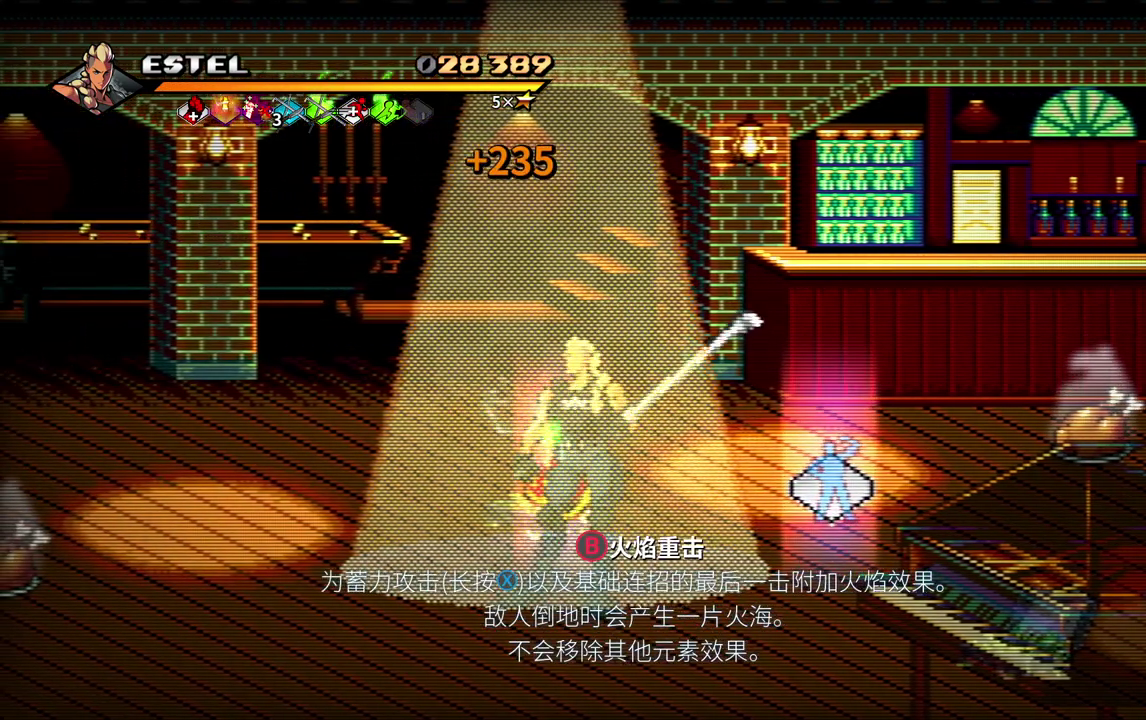
{"buttons": [], "events": []}
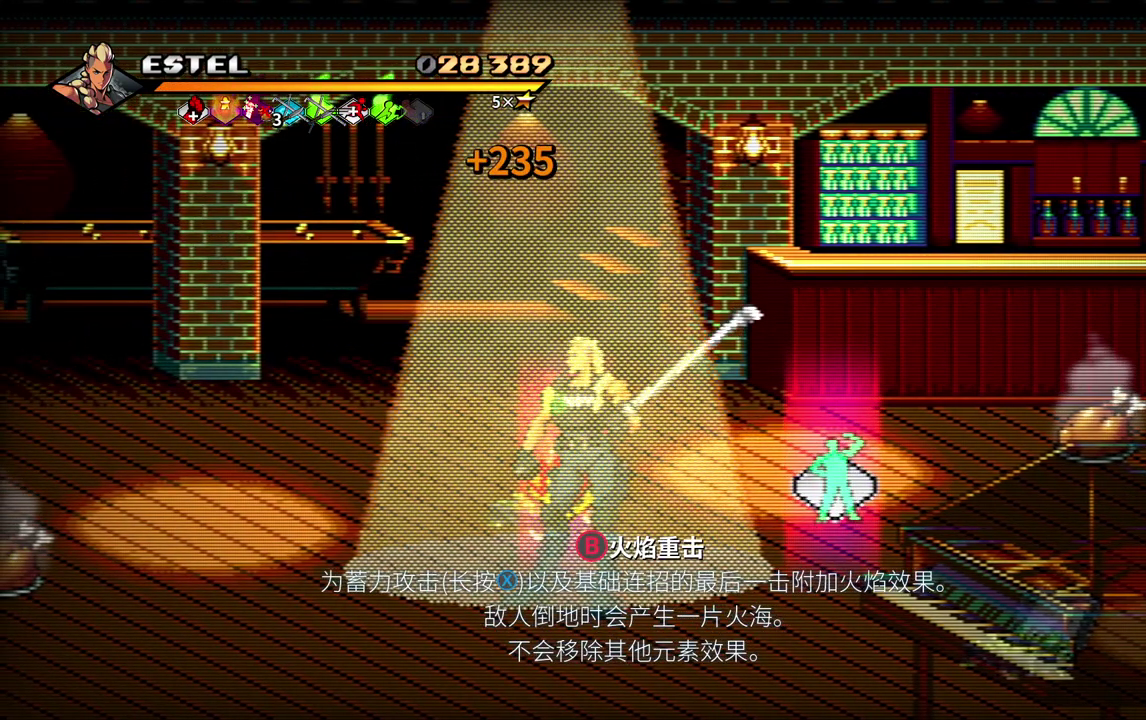
{"buttons": ["DPAD_RIGHT"], "events": [[67, "DPAD_RIGHT", "down"]]}
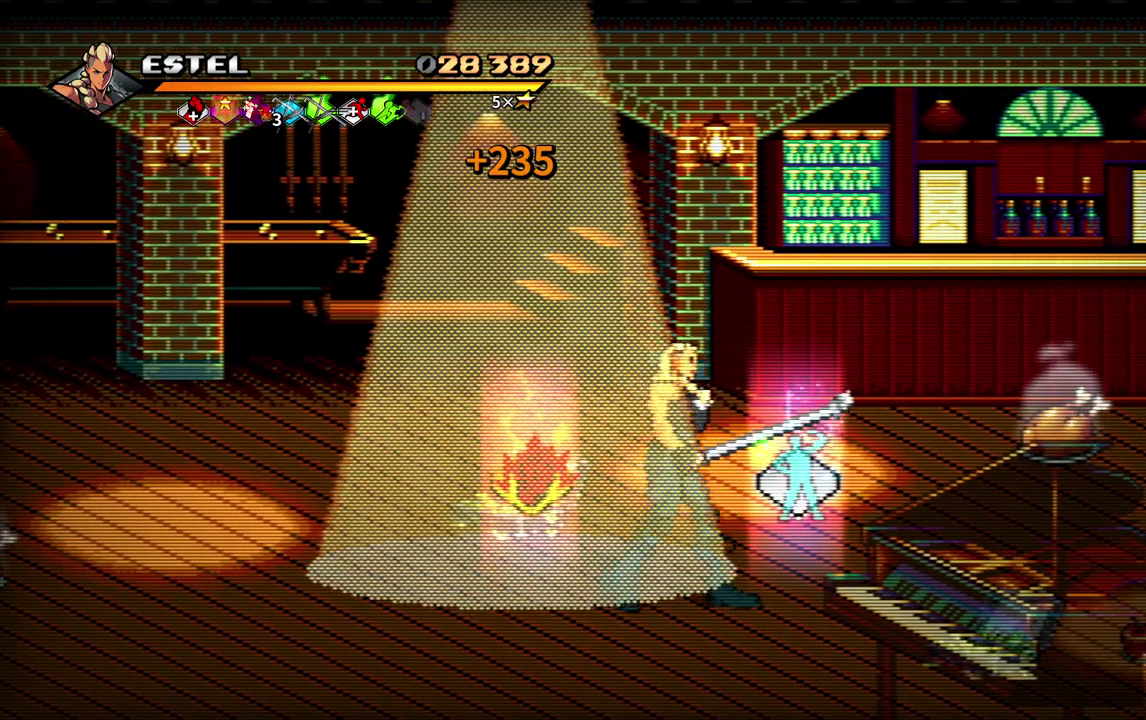
{"buttons": ["DPAD_LEFT"], "events": [[233, "DPAD_RIGHT", "up"], [250, "CIRCLE", "down"], [300, "DPAD_LEFT", "down"], [333, "CIRCLE", "up"]]}
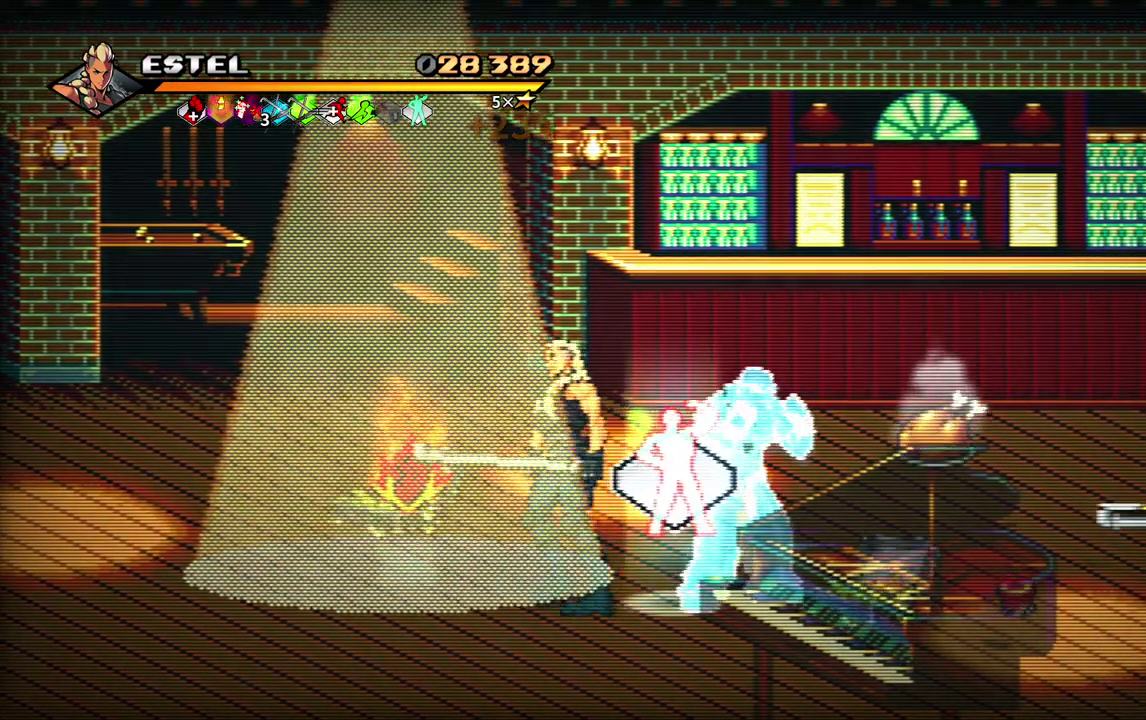
{"buttons": ["SQUARE", "DPAD_LEFT"], "events": [[33, "CROSS", "down"], [167, "CROSS", "up"], [400, "SQUARE", "down"]]}
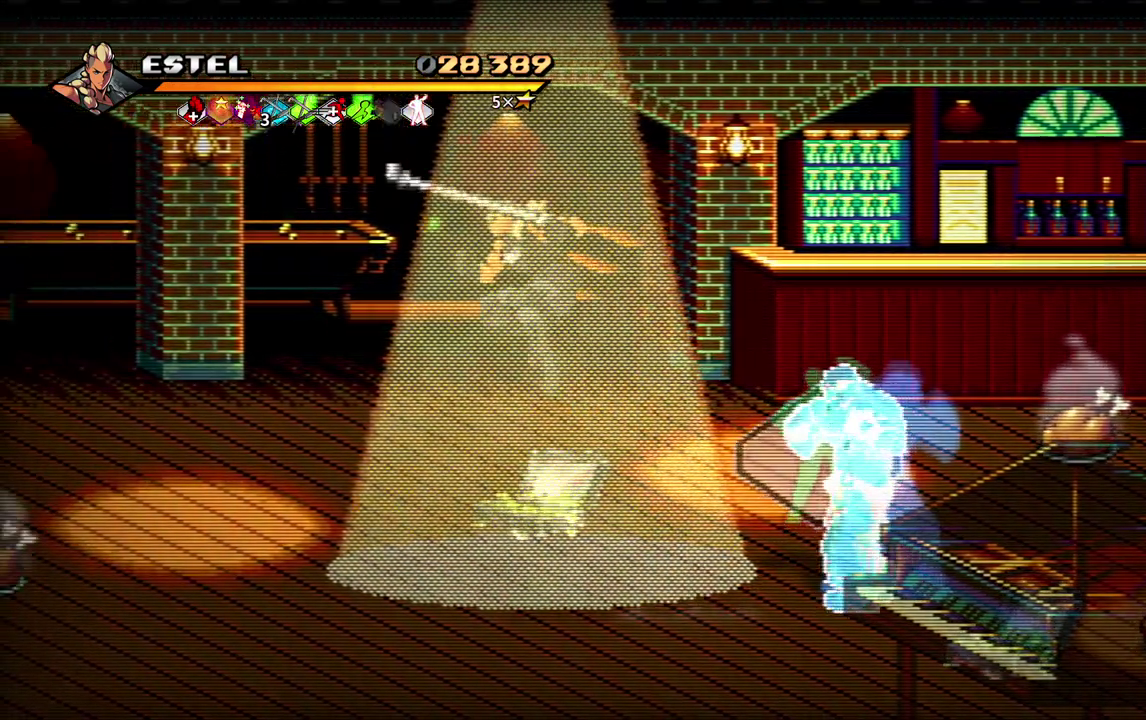
{"buttons": [], "events": [[17, "SQUARE", "up"], [83, "DPAD_LEFT", "up"]]}
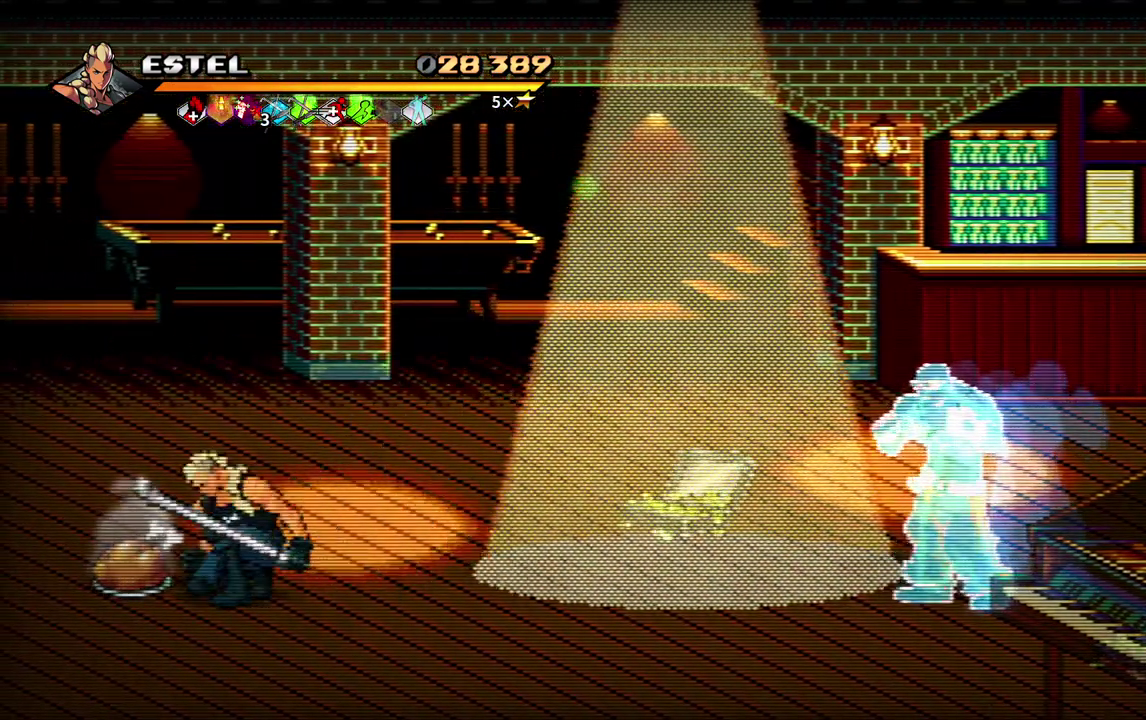
{"buttons": ["DPAD_UP", "DPAD_RIGHT"], "events": [[67, "DPAD_RIGHT", "down"], [500, "DPAD_UP", "down"]]}
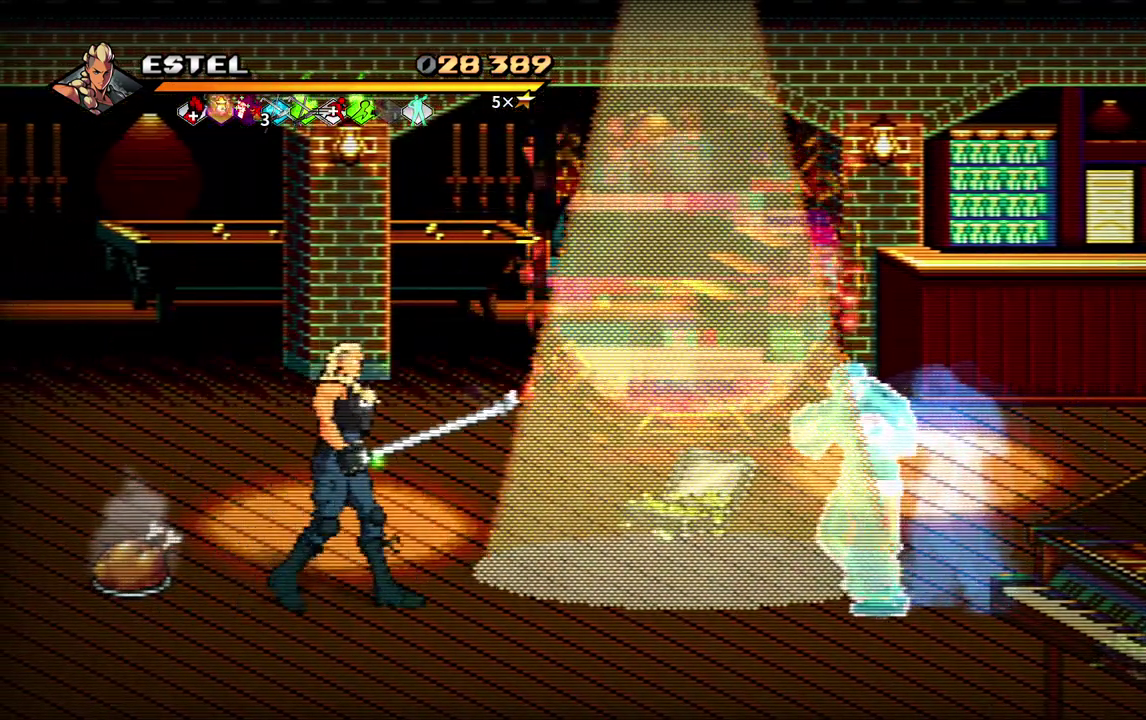
{"buttons": ["DPAD_RIGHT"], "events": [[250, "DPAD_UP", "up"]]}